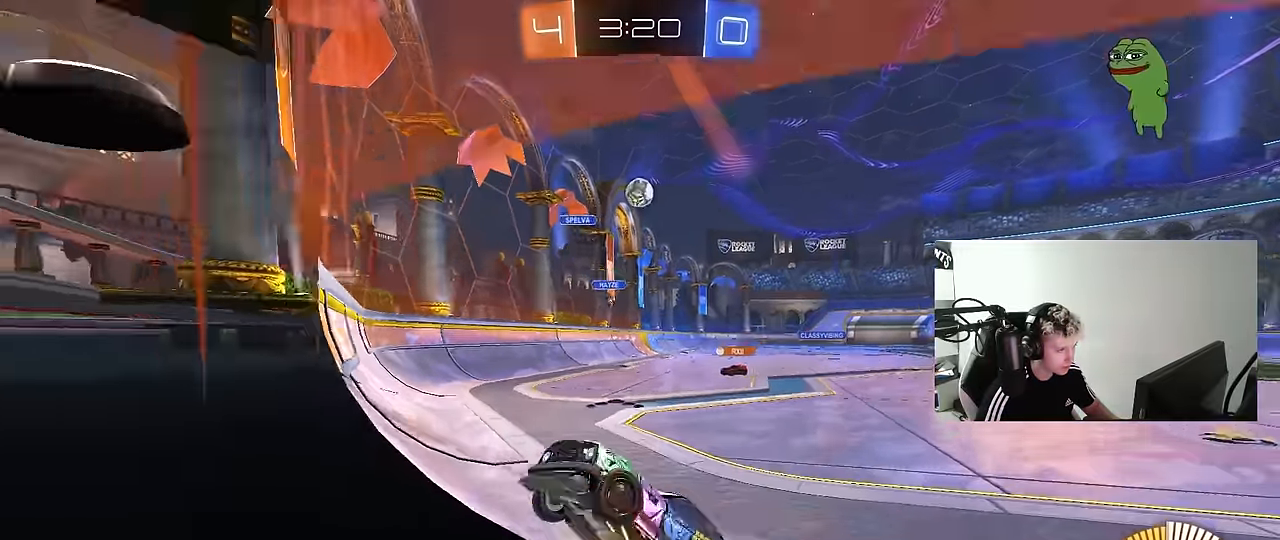
Gameplay with keyboard and mouse; each line is a JSON object with the keys and mouse buttons held at the frame after it. "events" lists presses ("down") and releases ("up") of "1", "2", "3", "4", "5", "a", "alt", "c", "caps_lock", "ctrl", "d", "e", "f", "g", "q", "r", "s", "shift", "space", "t", "tab", "v", "w", "x", "z", "mouse_left", "mouse_wheel" and "mouse_right" between this image and that frame as [ms after this image, input, new state], when the widget could be followed in between. "mouse_left", "mouse_wheel", "mouse_right" = the "left", "wheel", "right" buttons of the "mouse" list. No other keys are recorded. "wheel" means that the mouse wheel is clicked or scrolled. "mouse_move" is the direction in which the mouse moves at that frame (one of eight, or "still"), when it could be read.
{"keys": ["a", "shift", "w"], "mouse": [], "mouse_move": "still", "events": [[267, "a", "down"], [267, "d", "up"], [367, "mouse_left", "up"], [367, "shift", "down"]]}
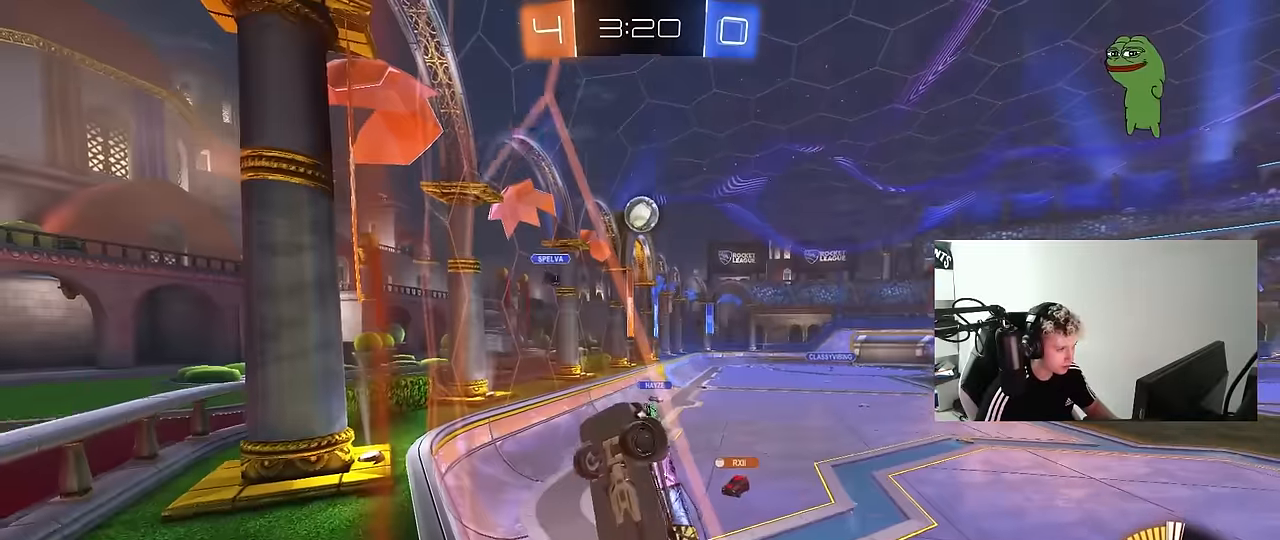
{"keys": ["a", "w"], "mouse": [], "mouse_move": "still", "events": [[100, "shift", "up"]]}
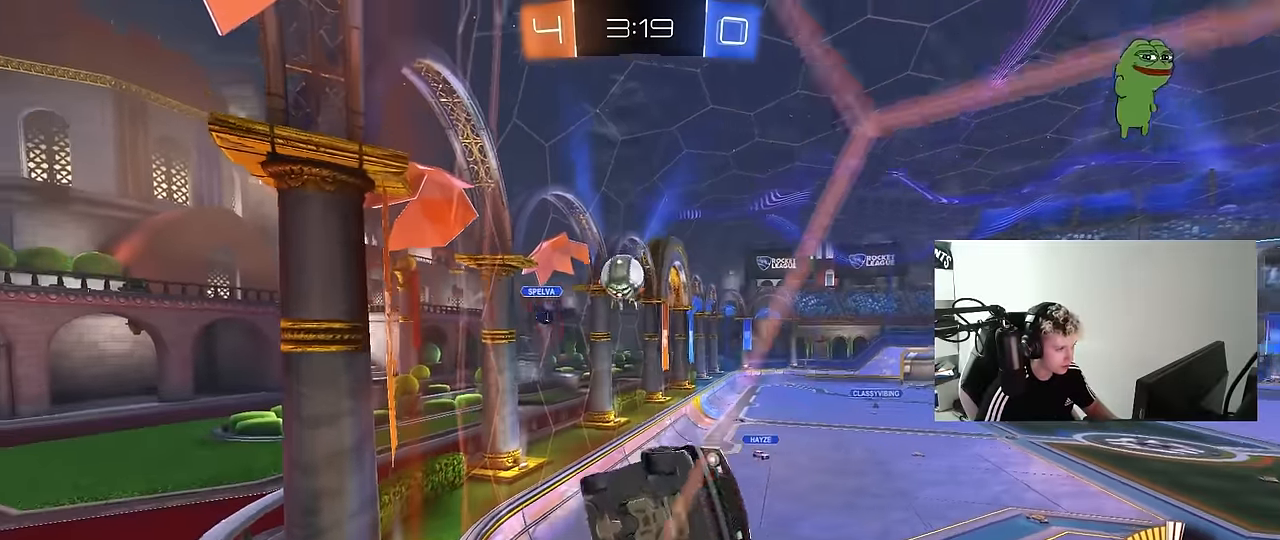
{"keys": ["a", "w"], "mouse": [], "mouse_move": "still", "events": [[167, "shift", "down"], [350, "shift", "up"]]}
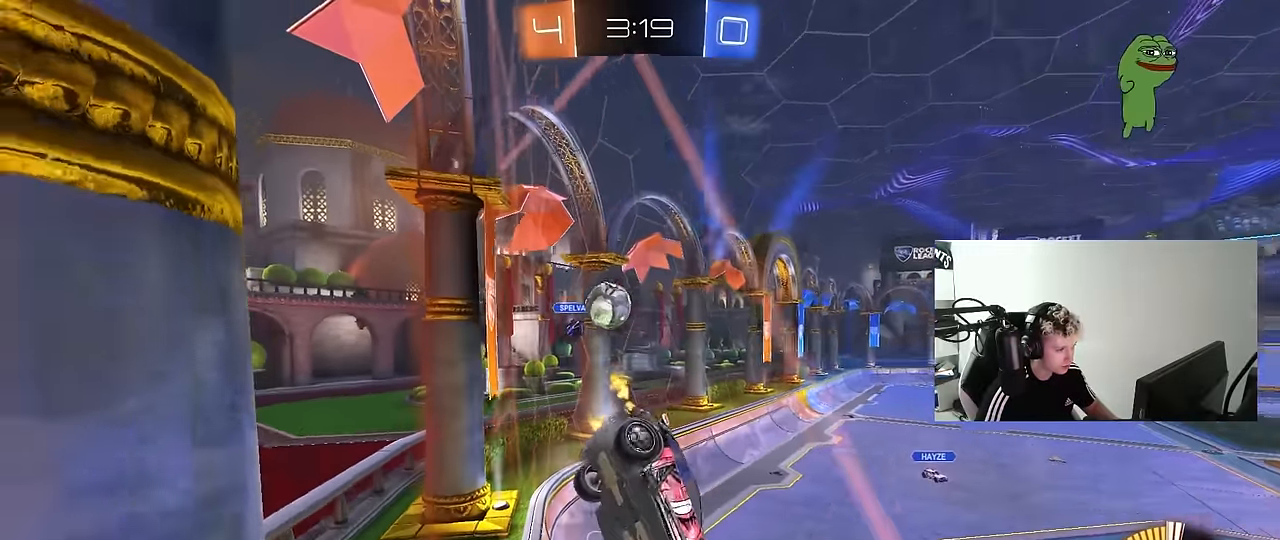
{"keys": ["d", "s"], "mouse": [], "mouse_move": "still", "events": [[267, "a", "up"], [317, "w", "up"], [367, "d", "down"], [400, "s", "down"]]}
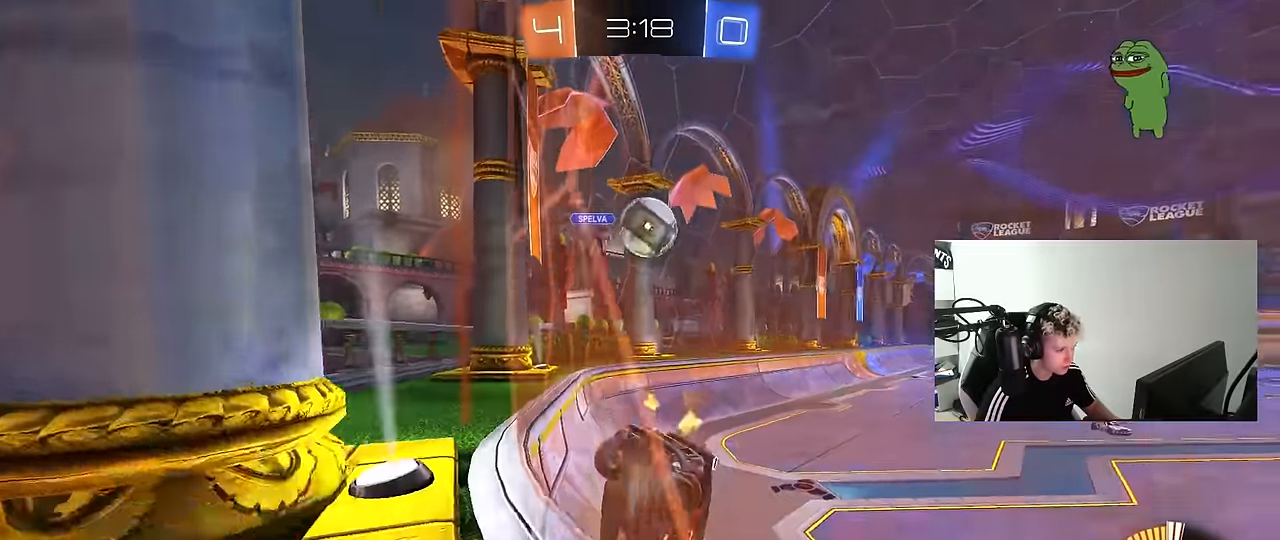
{"keys": ["a", "w"], "mouse": ["left"], "mouse_move": "down-left", "events": [[50, "s", "up"], [183, "mouse_left", "down"], [183, "w", "down"], [333, "mouse_left", "up"], [433, "a", "down"], [433, "d", "up"], [433, "mouse_left", "down"]]}
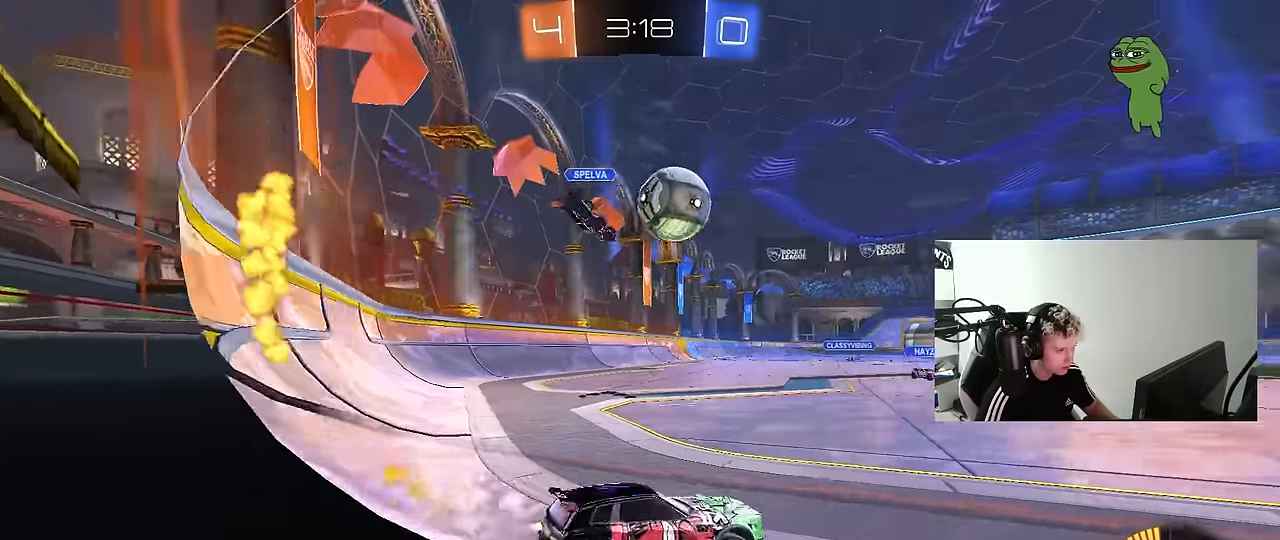
{"keys": [], "mouse": ["left"], "mouse_move": "still", "events": [[16, "a", "up"], [116, "d", "down"], [166, "a", "down"], [166, "d", "up"], [166, "w", "up"], [200, "mouse_right", "down"], [250, "s", "down"], [350, "mouse_left", "up"], [350, "mouse_right", "up"], [350, "s", "up"], [400, "a", "up"], [483, "mouse_left", "down"]]}
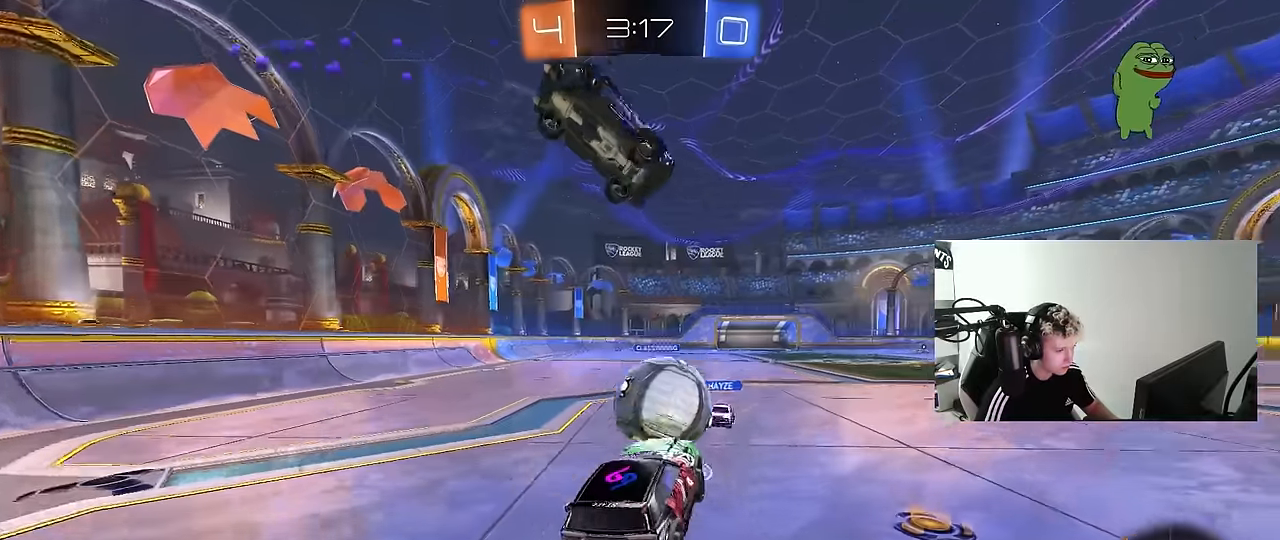
{"keys": ["d", "s", "shift"], "mouse": ["left"], "mouse_move": "still", "events": [[83, "w", "down"], [216, "d", "down"], [266, "mouse_right", "down"], [266, "shift", "down"], [316, "s", "down"], [316, "w", "up"], [500, "mouse_right", "up"]]}
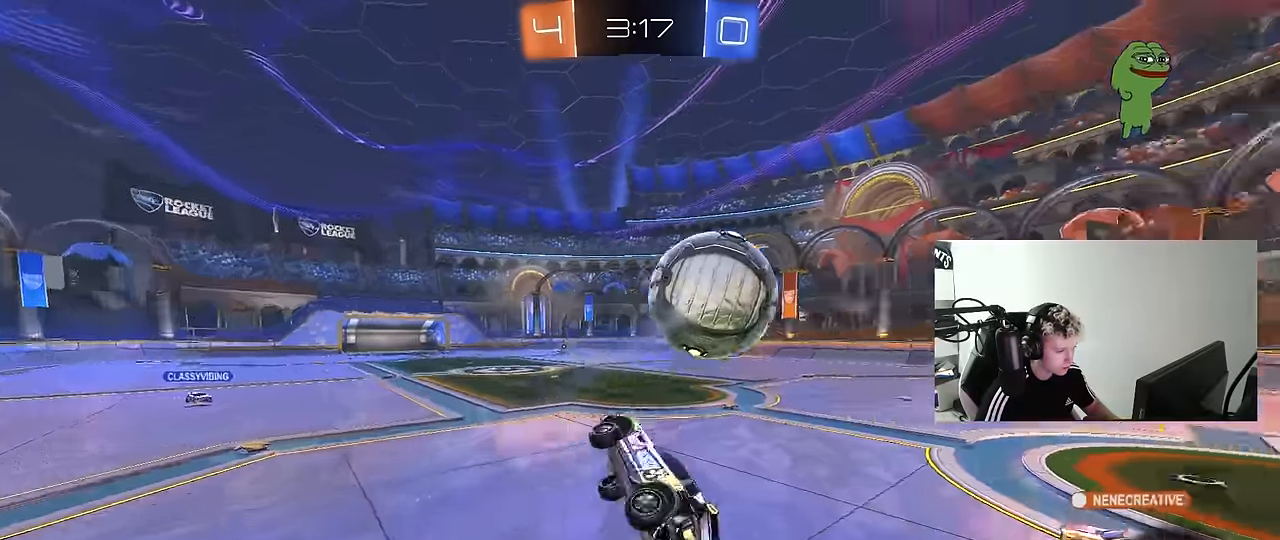
{"keys": ["d", "shift"], "mouse": [], "mouse_move": "still", "events": [[183, "mouse_left", "up"], [333, "s", "up"]]}
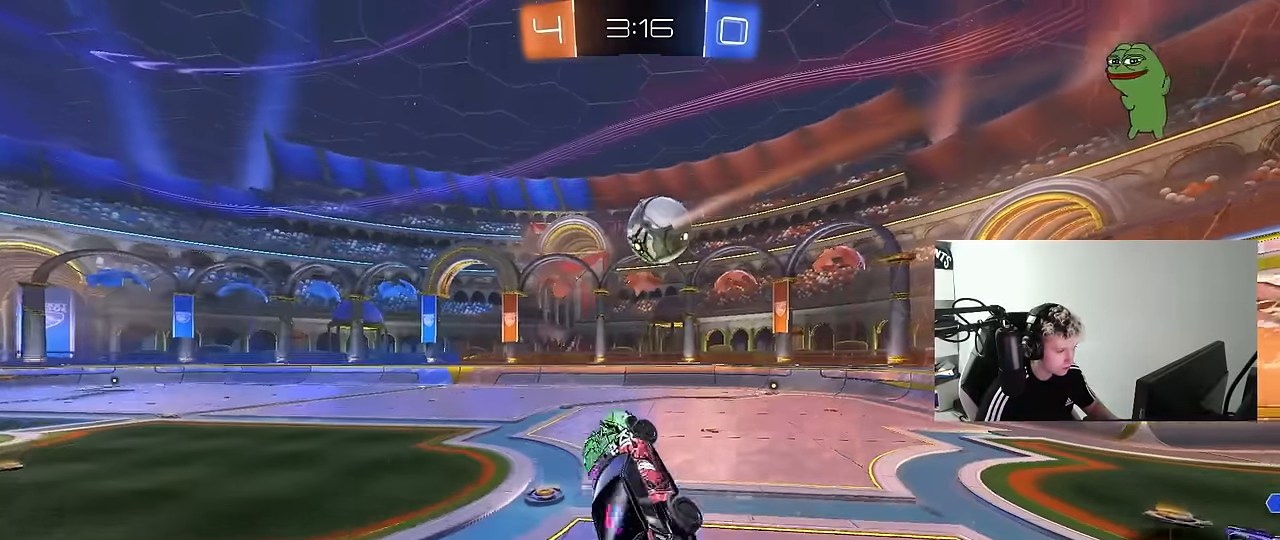
{"keys": [], "mouse": [], "mouse_move": "still", "events": [[66, "d", "up"], [66, "s", "down"], [116, "a", "down"], [166, "shift", "up"], [166, "space", "down"], [300, "a", "up"], [300, "space", "up"], [350, "d", "down"], [350, "s", "up"], [433, "d", "up"]]}
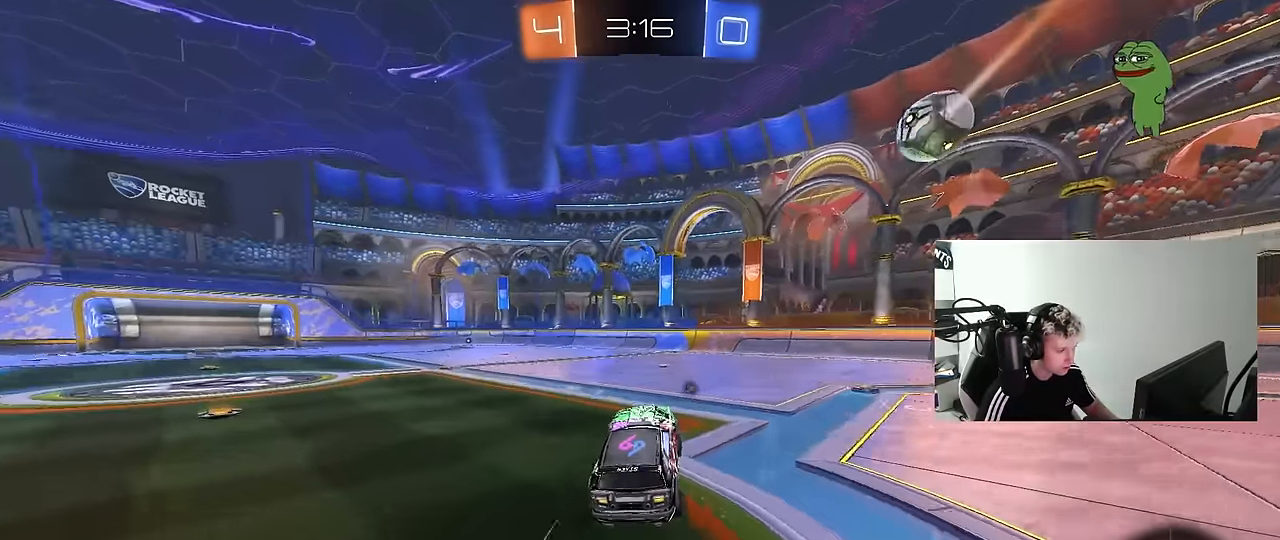
{"keys": ["a", "w"], "mouse": ["left"], "mouse_move": "still", "events": [[133, "a", "down"], [133, "w", "down"], [216, "shift", "down"], [316, "shift", "up"], [366, "mouse_left", "down"]]}
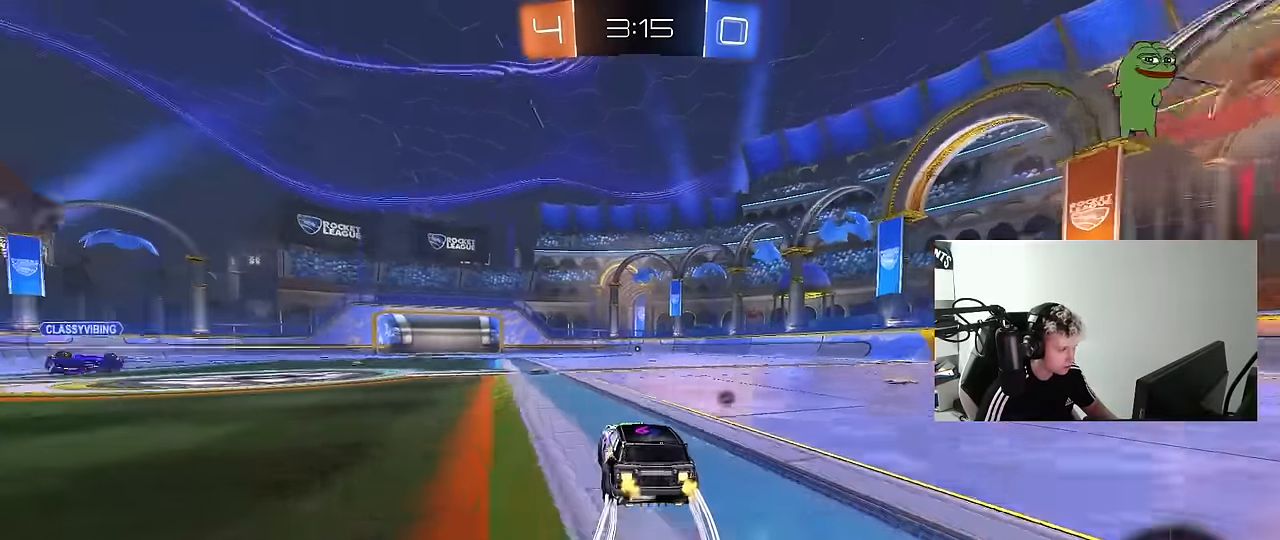
{"keys": ["w"], "mouse": ["left"], "mouse_move": "still", "events": [[183, "a", "up"], [233, "d", "down"], [283, "mouse_left", "up"], [416, "d", "up"], [416, "mouse_left", "down"]]}
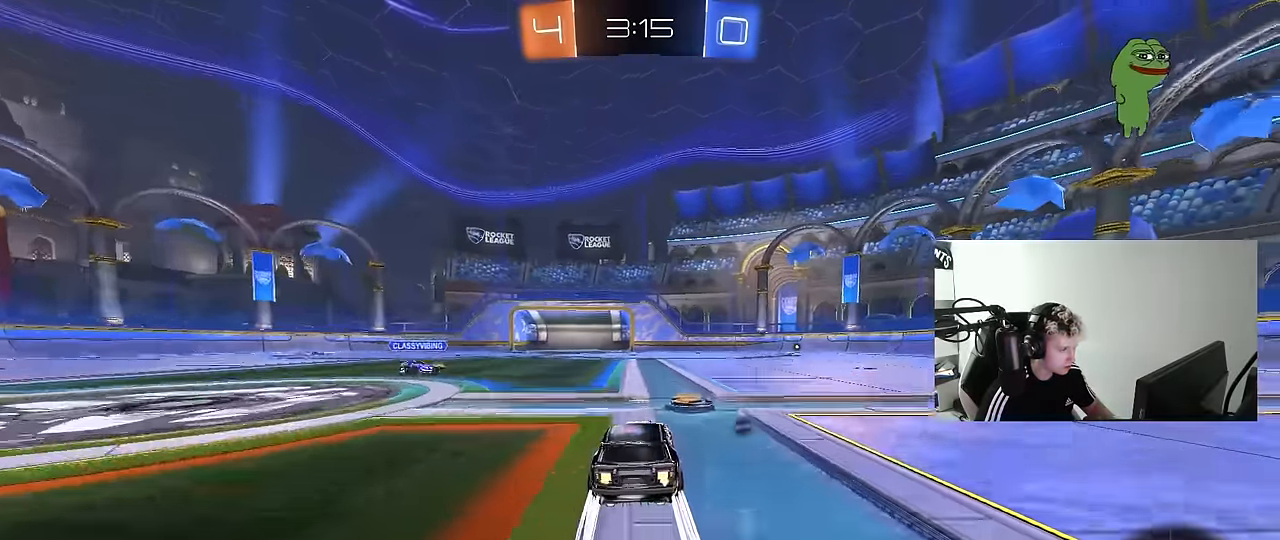
{"keys": ["a", "w"], "mouse": ["left"], "mouse_move": "still", "events": [[66, "mouse_left", "up"], [300, "a", "down"], [483, "mouse_left", "down"]]}
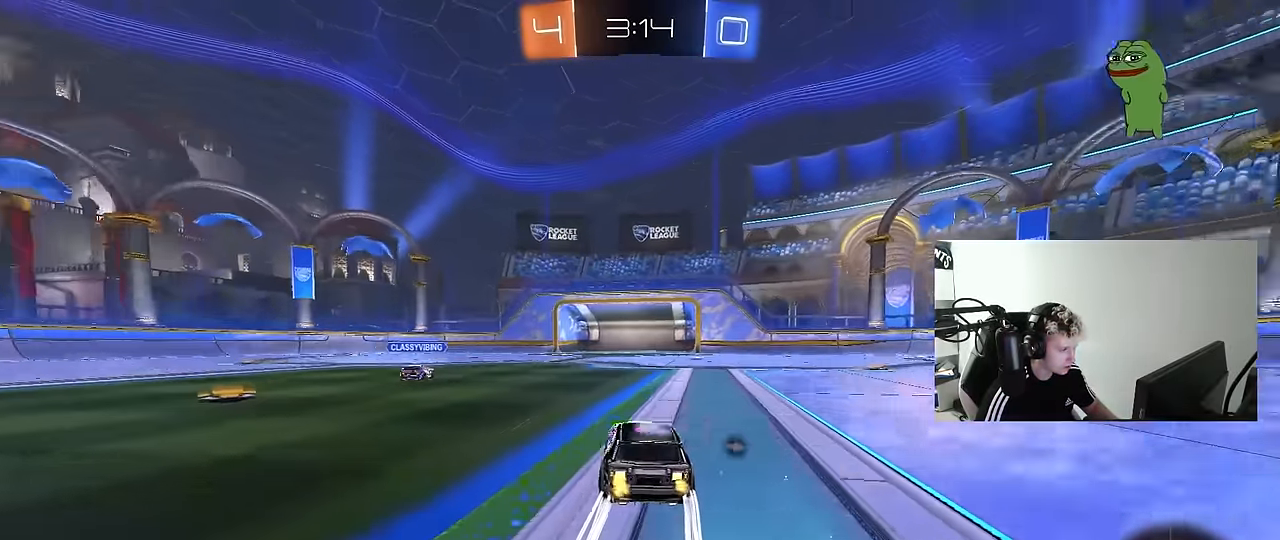
{"keys": ["a", "w"], "mouse": [], "mouse_move": "still", "events": [[183, "a", "up"], [183, "mouse_left", "up"], [216, "d", "down"], [366, "mouse_left", "down"], [416, "a", "down"], [416, "d", "up"], [450, "mouse_left", "up"]]}
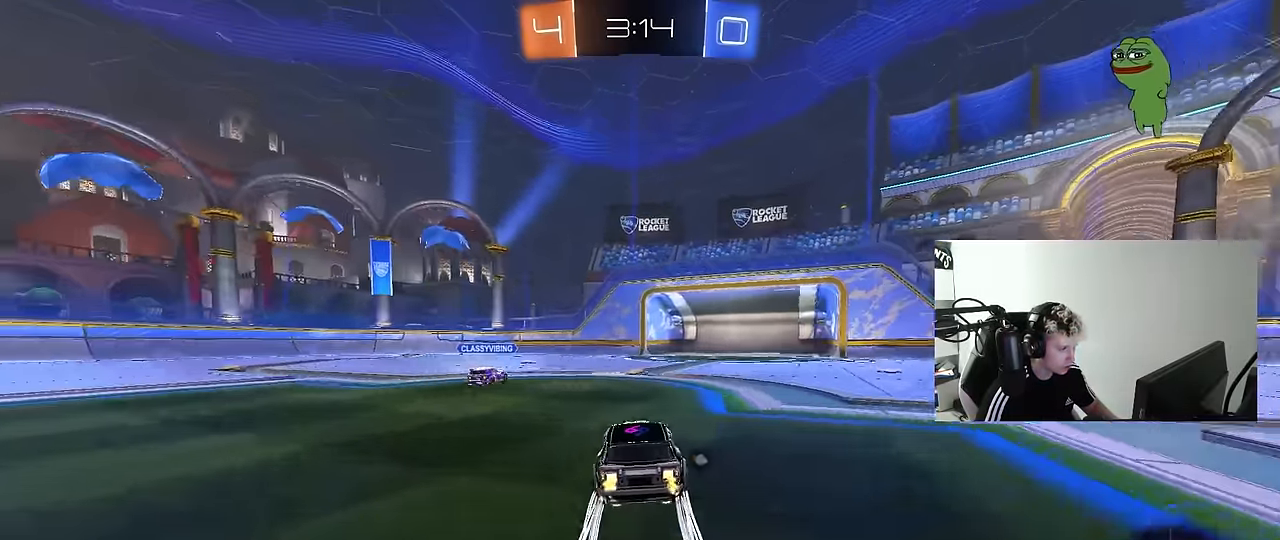
{"keys": ["a", "w"], "mouse": ["left"], "mouse_move": "still", "events": [[50, "a", "up"], [100, "d", "down"], [150, "mouse_left", "down"], [283, "mouse_left", "up"], [383, "a", "down"], [383, "d", "up"], [466, "mouse_left", "down"]]}
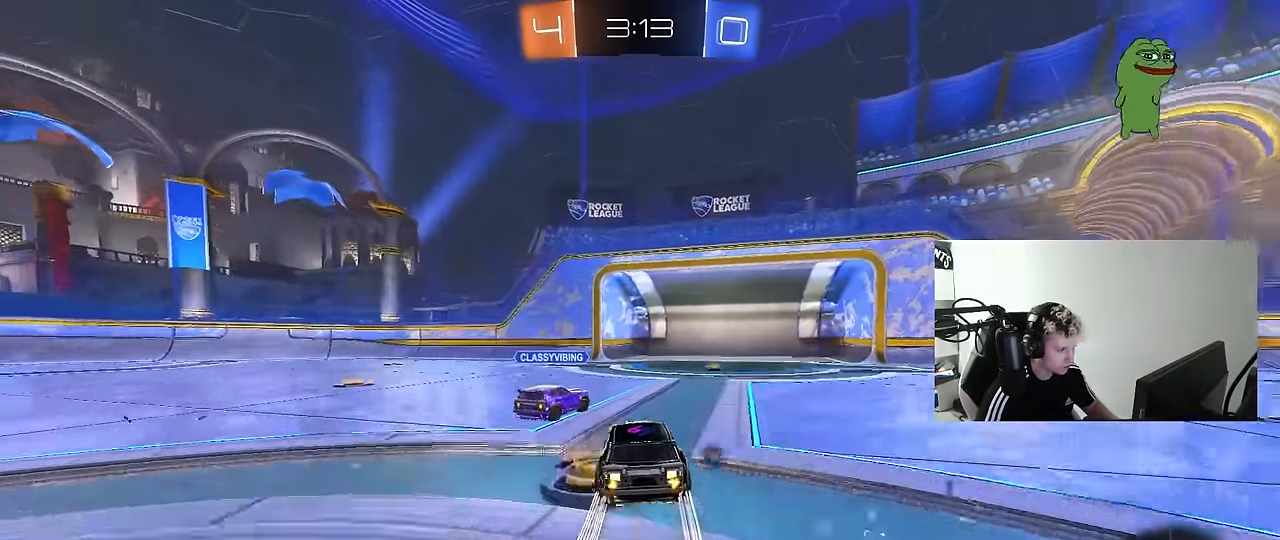
{"keys": ["a", "shift", "w"], "mouse": ["left"], "mouse_move": "still", "events": [[66, "a", "up"], [66, "d", "down"], [166, "shift", "down"], [250, "a", "down"], [250, "d", "up"], [250, "shift", "up"], [483, "shift", "down"]]}
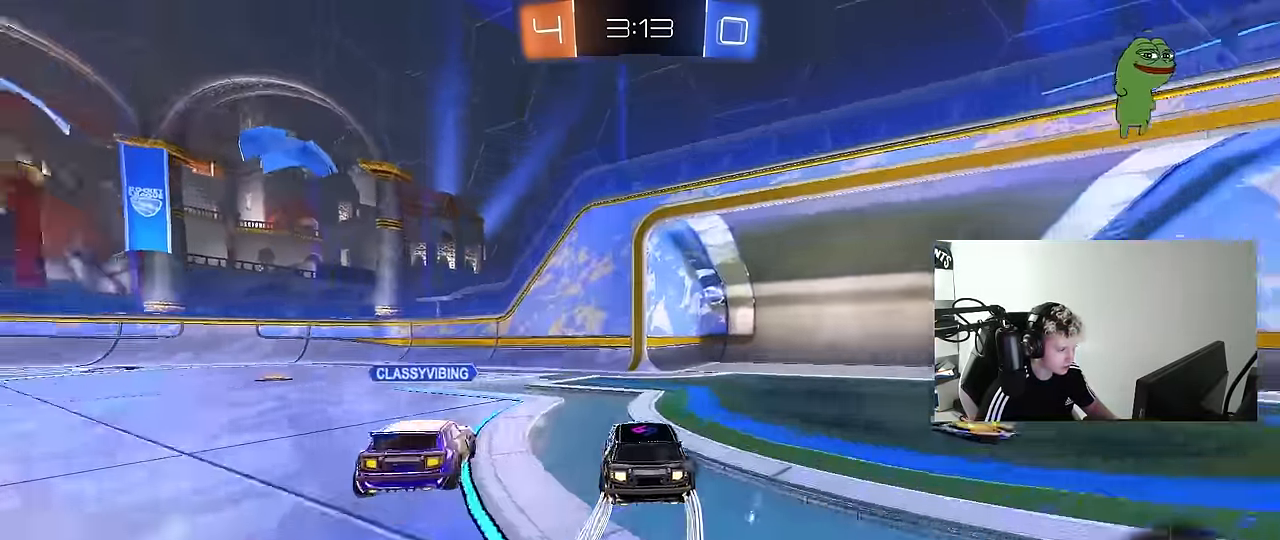
{"keys": ["space", "w"], "mouse": [], "mouse_move": "still", "events": [[33, "mouse_left", "up"], [83, "shift", "up"], [316, "mouse_left", "down"], [416, "mouse_left", "up"], [416, "space", "down"], [500, "a", "up"]]}
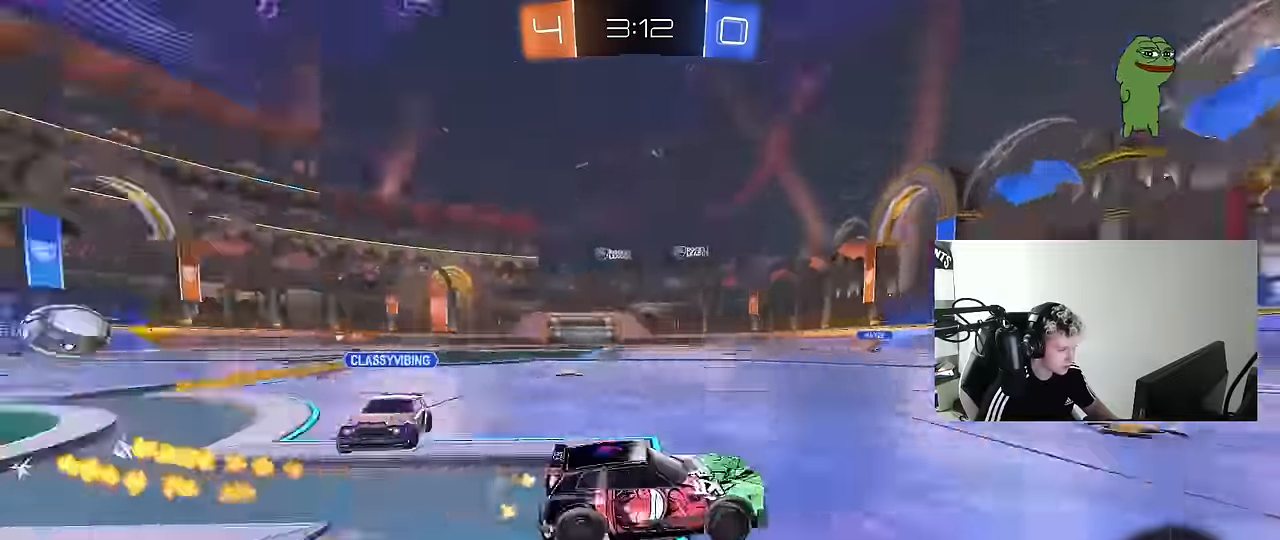
{"keys": ["a", "w"], "mouse": [], "mouse_move": "still", "events": [[50, "space", "up"], [466, "a", "down"]]}
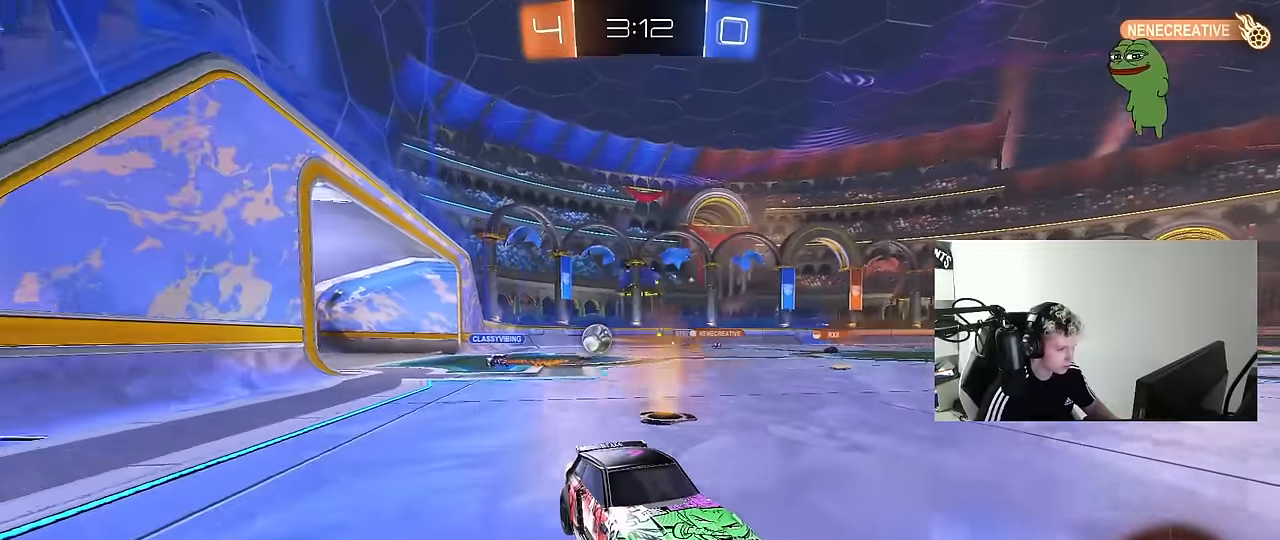
{"keys": ["a", "w"], "mouse": ["left", "right"], "mouse_move": "still", "events": [[116, "shift", "down"], [150, "a", "up"], [150, "shift", "up"], [300, "a", "down"], [433, "a", "up"], [466, "mouse_right", "down"], [483, "a", "down"], [483, "mouse_left", "down"]]}
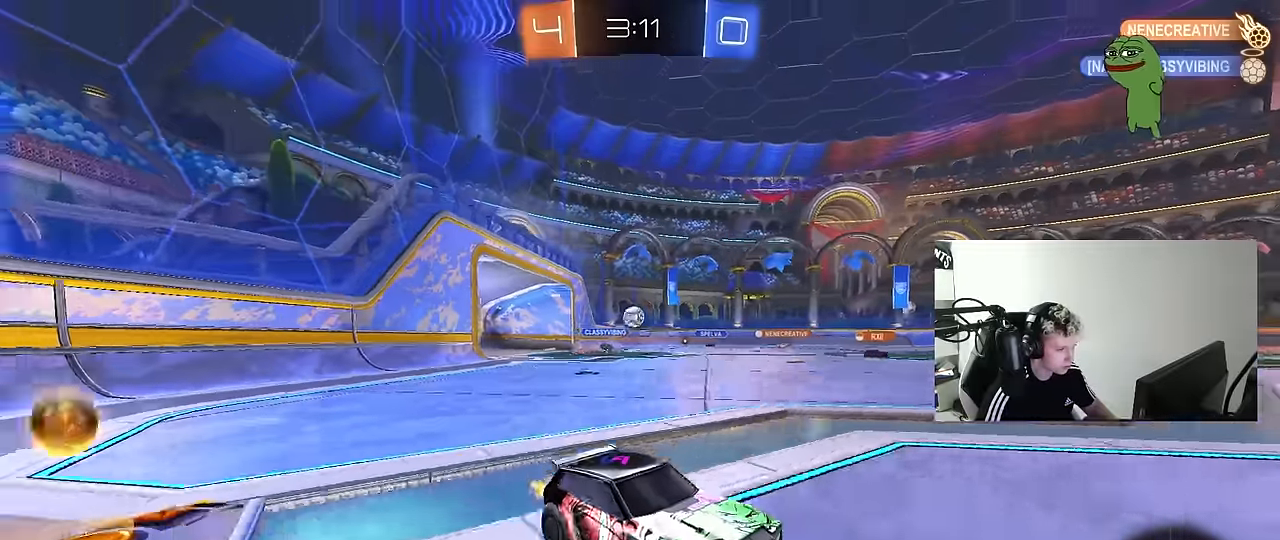
{"keys": ["a", "s", "shift"], "mouse": [], "mouse_move": "still", "events": [[33, "shift", "down"], [83, "mouse_right", "up"], [133, "mouse_right", "down"], [133, "space", "down"], [166, "s", "down"], [166, "w", "up"], [216, "mouse_left", "up"], [266, "mouse_right", "up"], [316, "space", "up"]]}
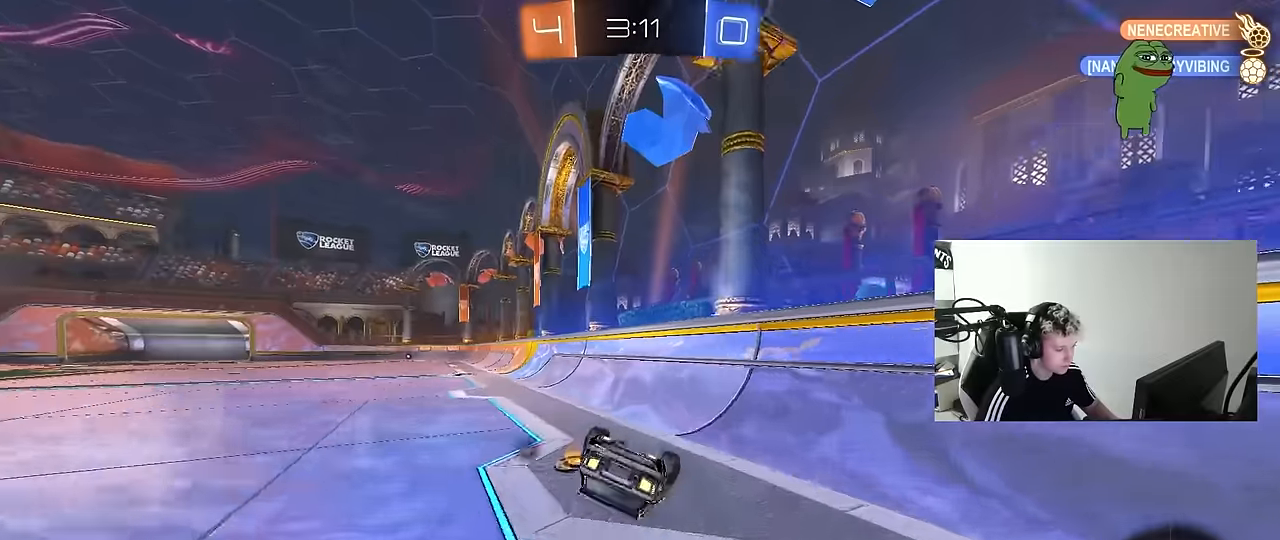
{"keys": ["a", "shift"], "mouse": [], "mouse_move": "still", "events": [[50, "s", "up"], [183, "s", "down"], [383, "s", "up"]]}
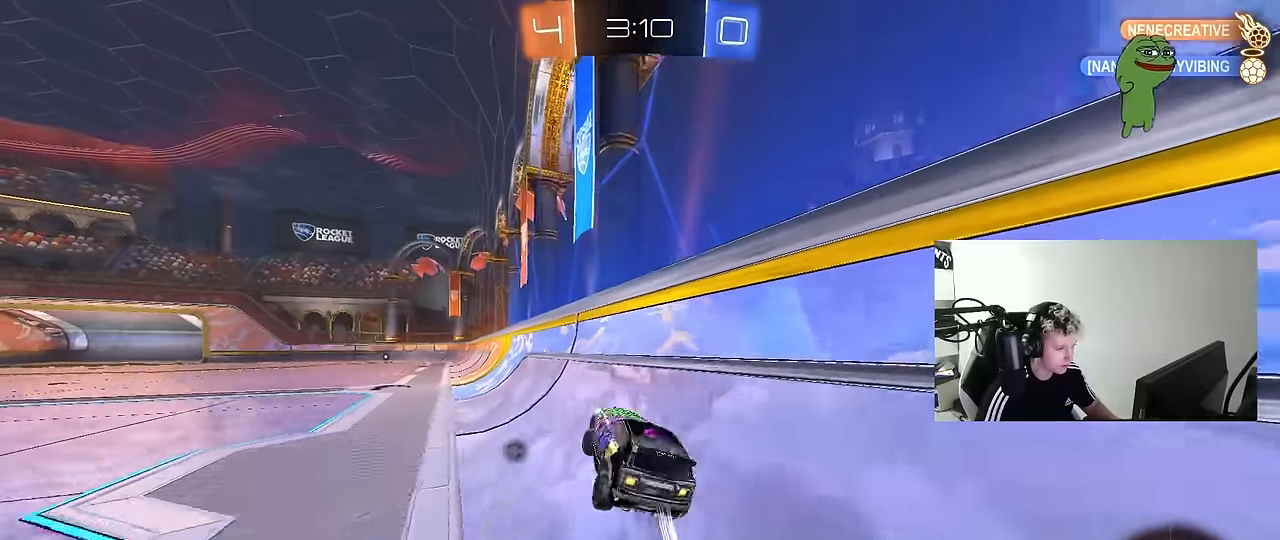
{"keys": ["a", "shift", "w"], "mouse": [], "mouse_move": "still", "events": [[66, "w", "down"], [200, "mouse_left", "down"], [250, "mouse_right", "down"], [250, "w", "up"], [400, "mouse_left", "up"], [483, "mouse_right", "up"], [483, "w", "down"]]}
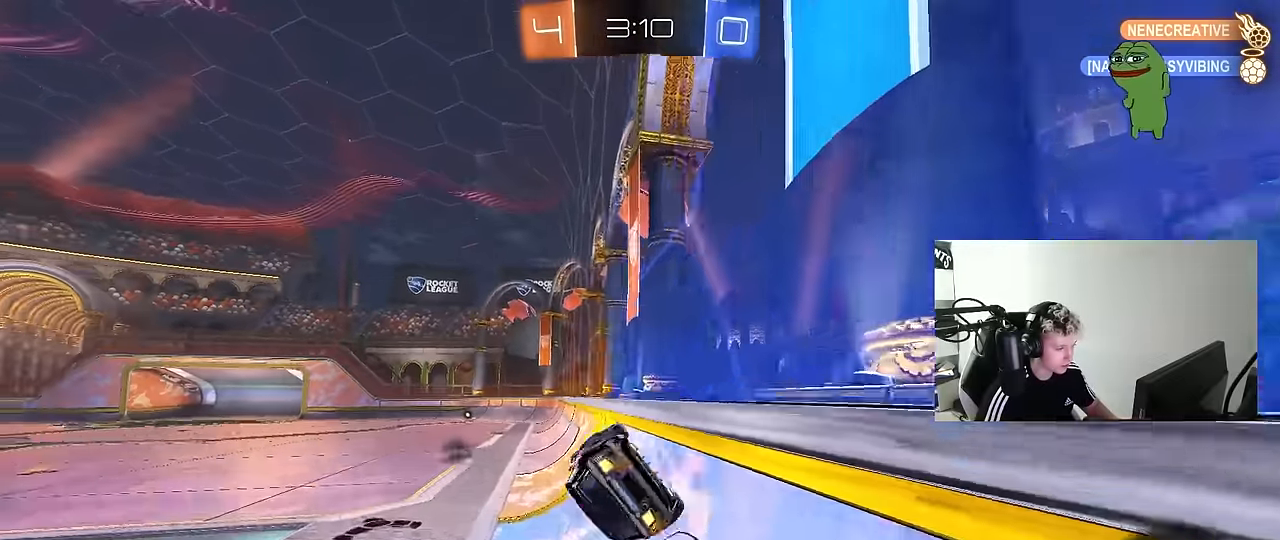
{"keys": ["shift", "w"], "mouse": ["right"], "mouse_move": "still", "events": [[166, "w", "up"], [450, "a", "up"], [450, "w", "down"], [500, "mouse_right", "down"]]}
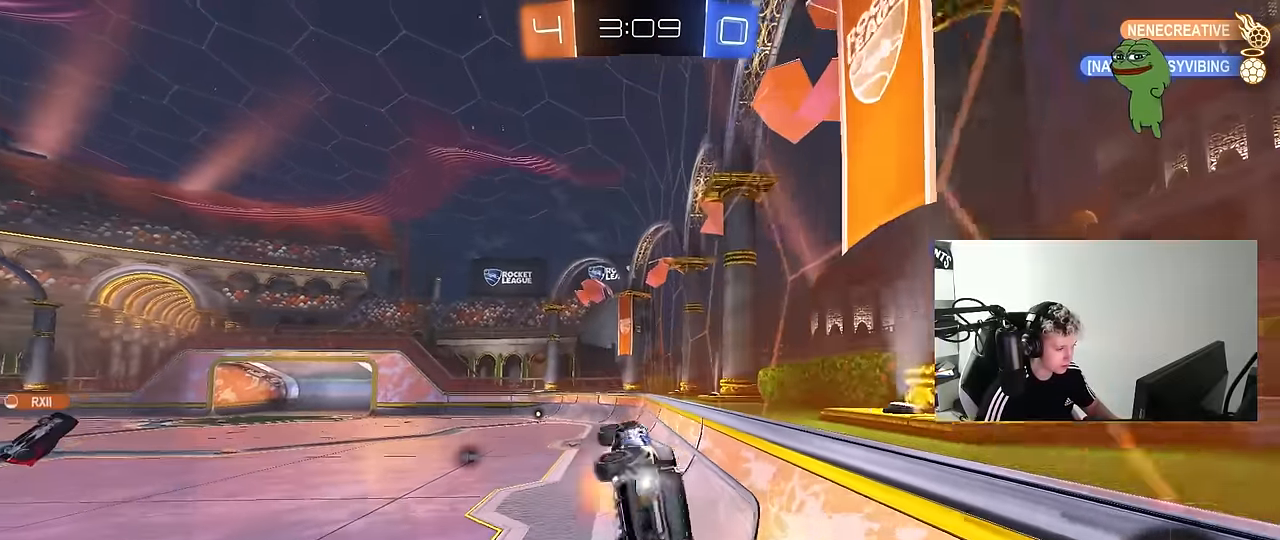
{"keys": ["d", "s"], "mouse": [], "mouse_move": "still", "events": [[50, "s", "down"], [50, "w", "up"], [100, "a", "down"], [150, "mouse_right", "up"], [183, "mouse_left", "down"], [383, "a", "up"], [383, "mouse_left", "up"], [383, "shift", "up"], [416, "d", "down"]]}
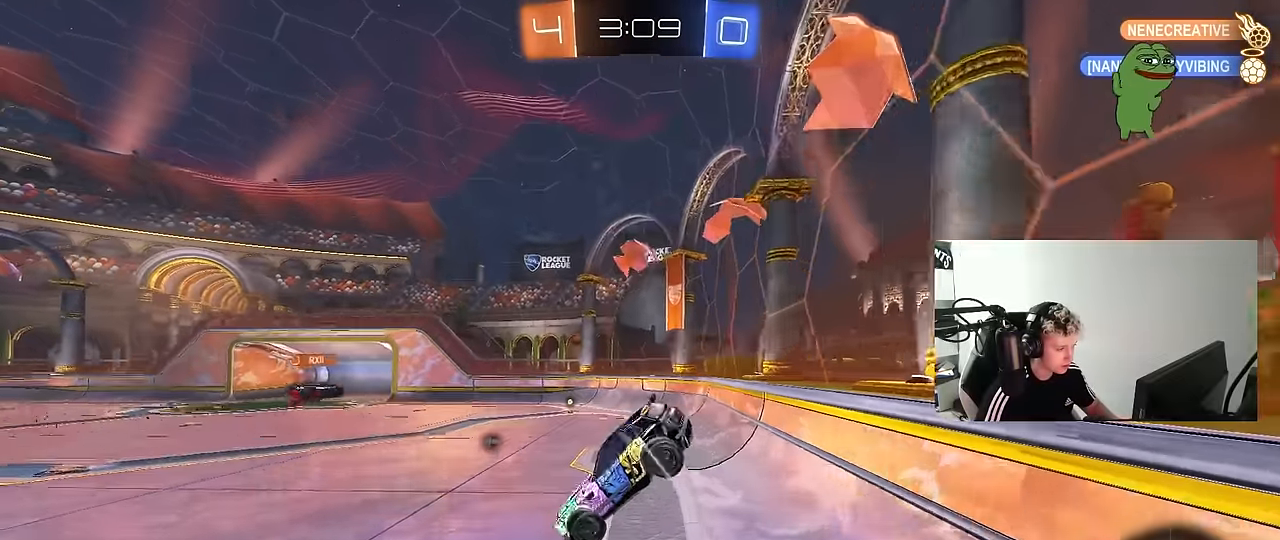
{"keys": ["a", "s"], "mouse": [], "mouse_move": "still", "events": [[116, "shift", "down"], [250, "shift", "up"], [350, "d", "up"], [483, "a", "down"]]}
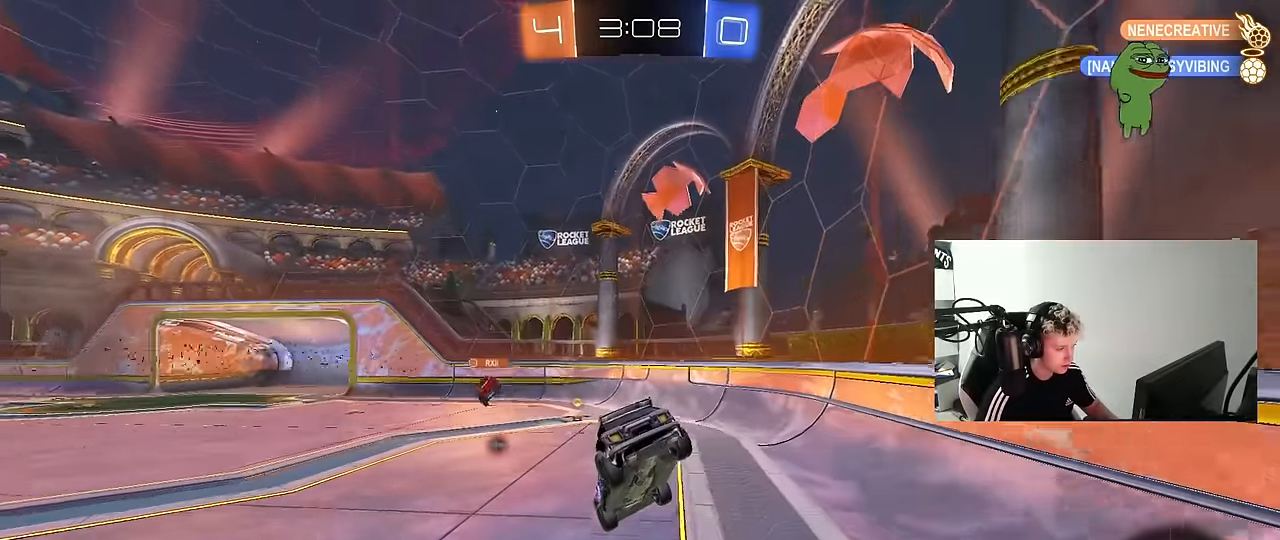
{"keys": ["a", "w"], "mouse": [], "mouse_move": "still", "events": [[33, "shift", "down"], [83, "shift", "up"], [166, "a", "up"], [166, "s", "up"], [316, "space", "down"], [416, "a", "down"], [416, "w", "down"], [466, "space", "up"]]}
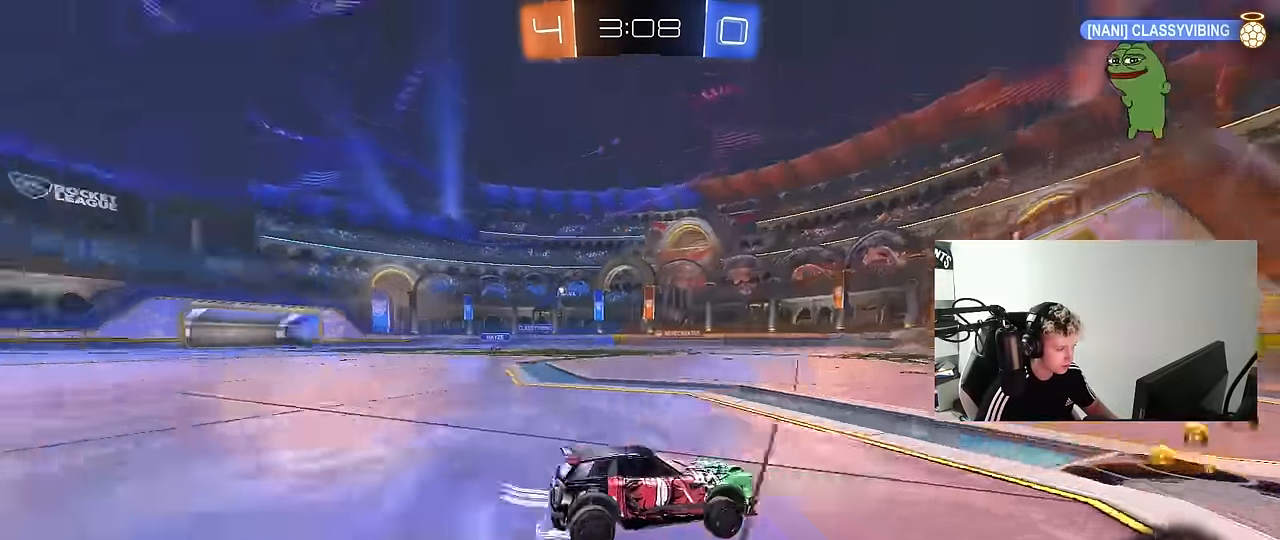
{"keys": ["a", "w"], "mouse": [], "mouse_move": "still", "events": [[333, "a", "up"], [416, "a", "down"]]}
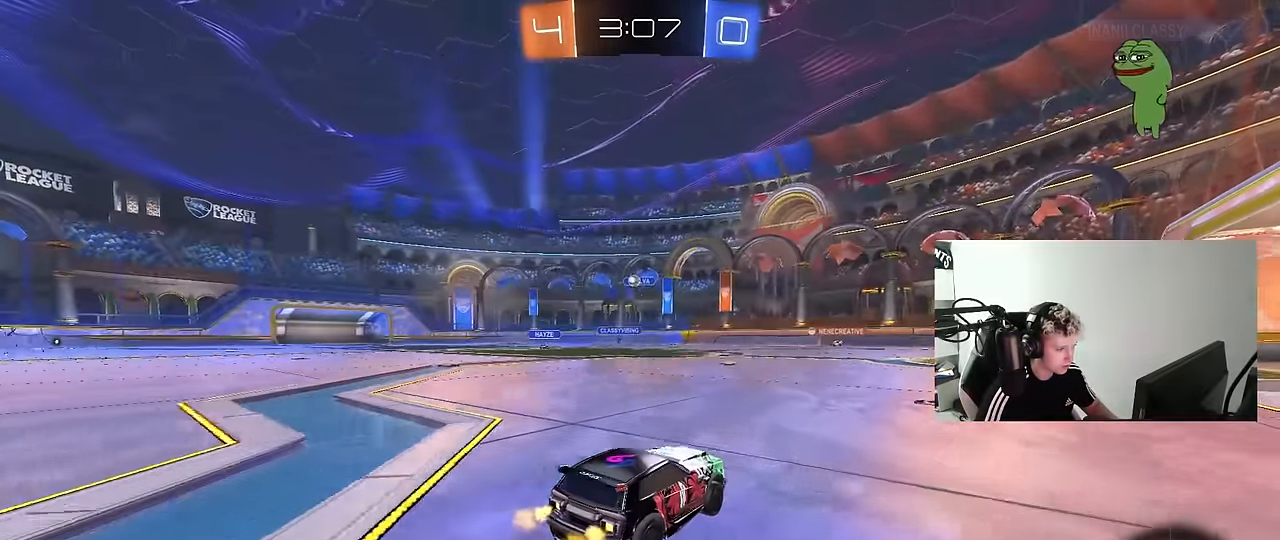
{"keys": ["a", "w"], "mouse": ["left"], "mouse_move": "still", "events": [[16, "a", "up"], [116, "d", "down"], [200, "d", "up"], [250, "a", "down"], [433, "mouse_left", "down"]]}
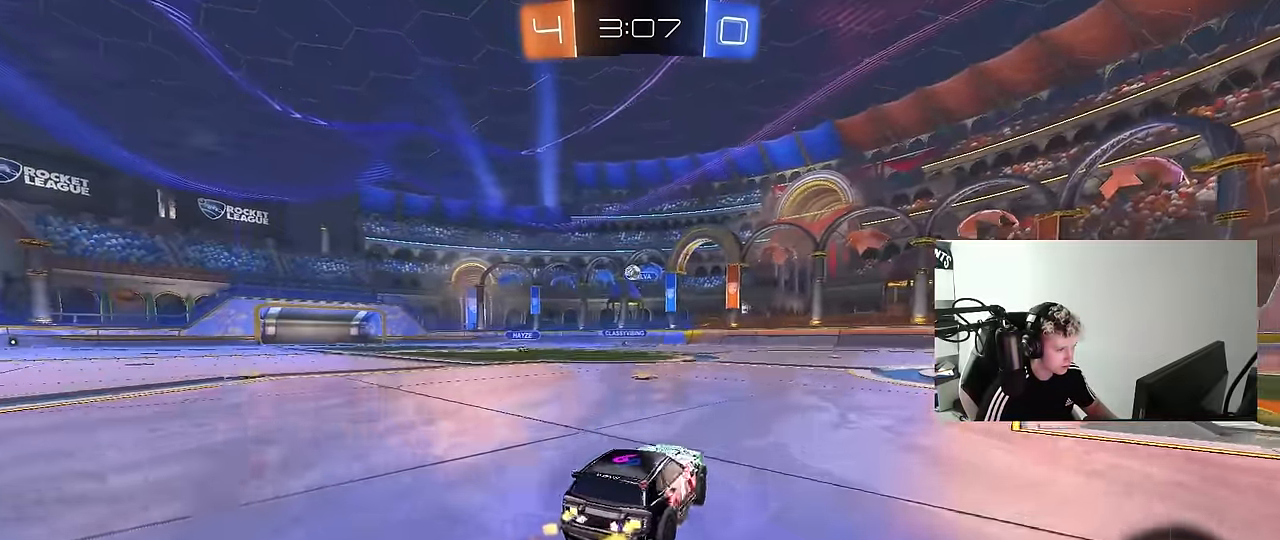
{"keys": ["a", "s"], "mouse": ["left", "right"], "mouse_move": "down-left", "events": [[167, "a", "up"], [317, "d", "down"], [367, "w", "up"], [417, "d", "up"], [417, "mouse_right", "down"], [500, "a", "down"], [500, "s", "down"]]}
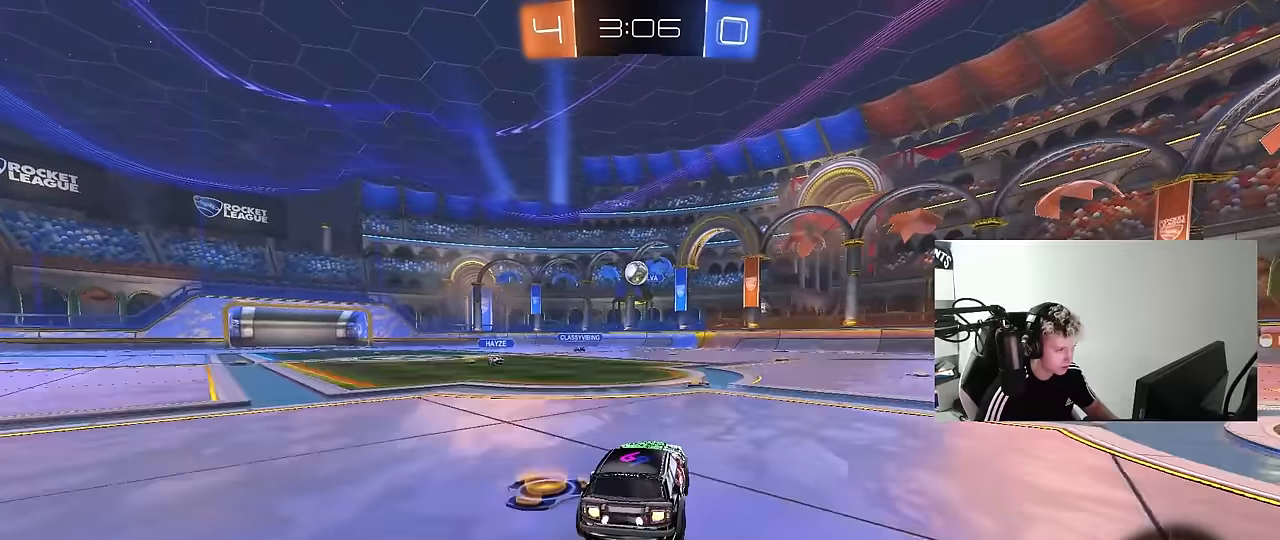
{"keys": ["a", "shift", "w"], "mouse": ["left", "right"], "mouse_move": "still", "events": [[150, "a", "up"], [150, "mouse_left", "up"], [150, "mouse_right", "up"], [150, "s", "up"], [383, "mouse_left", "down"], [417, "a", "down"], [417, "shift", "down"], [417, "w", "down"], [467, "mouse_right", "down"]]}
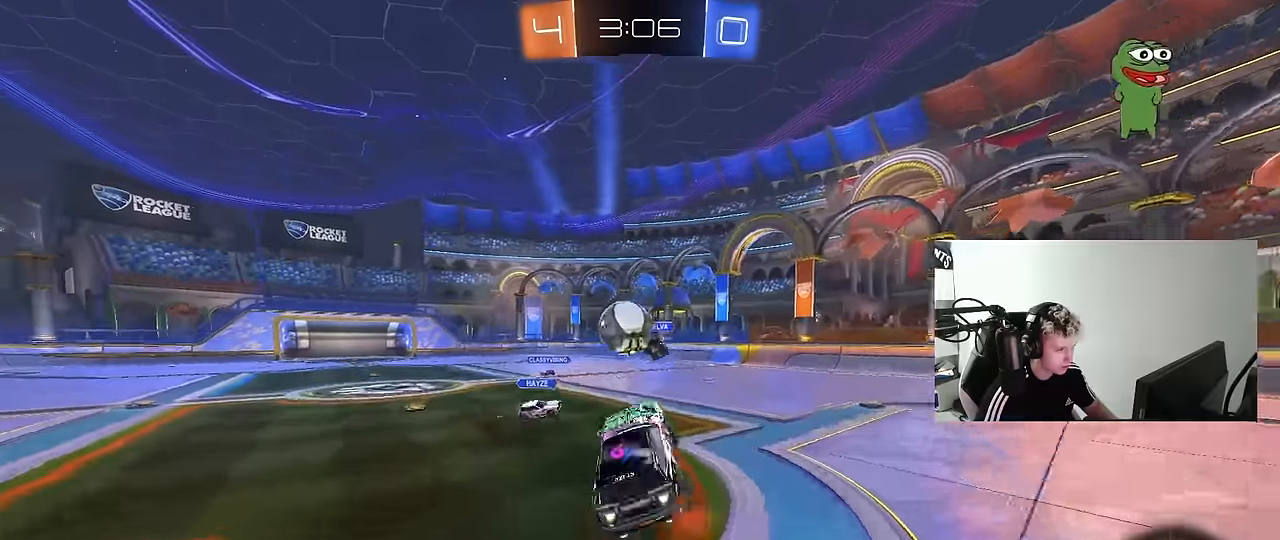
{"keys": ["a", "s", "shift"], "mouse": [], "mouse_move": "still", "events": [[17, "s", "down"], [17, "w", "up"], [200, "mouse_right", "up"], [200, "s", "up"], [400, "mouse_left", "up"], [400, "s", "down"]]}